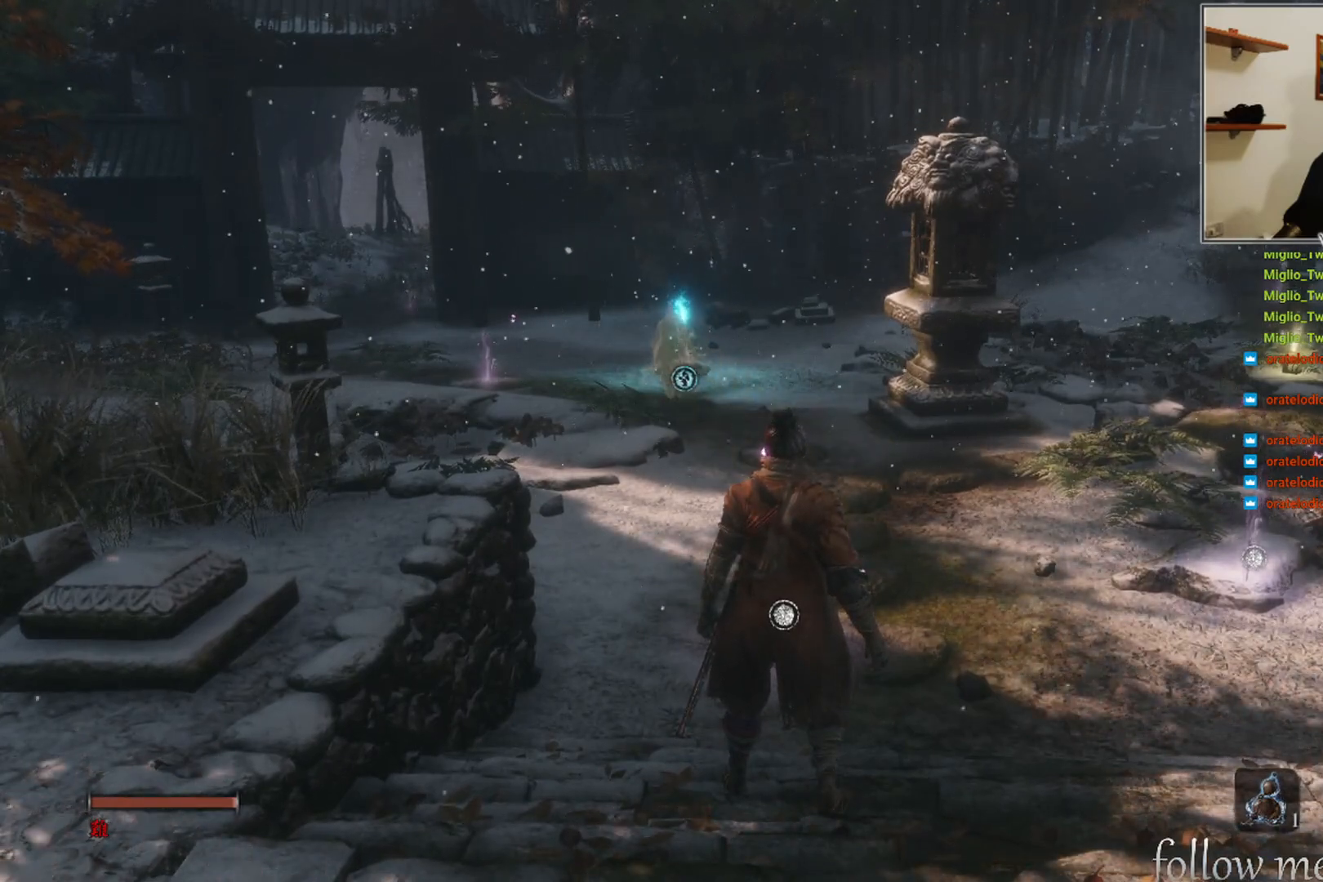
Gameplay with a controller (Xbox layout); each line is a JSON object with the inputs held at the frame after it. "events" lists button and stick changes between this image and that frame as [ms after this image, input, new state], when the widget could be followed in between.
{"buttons": [], "left_stick": "center", "right_stick": "center", "events": []}
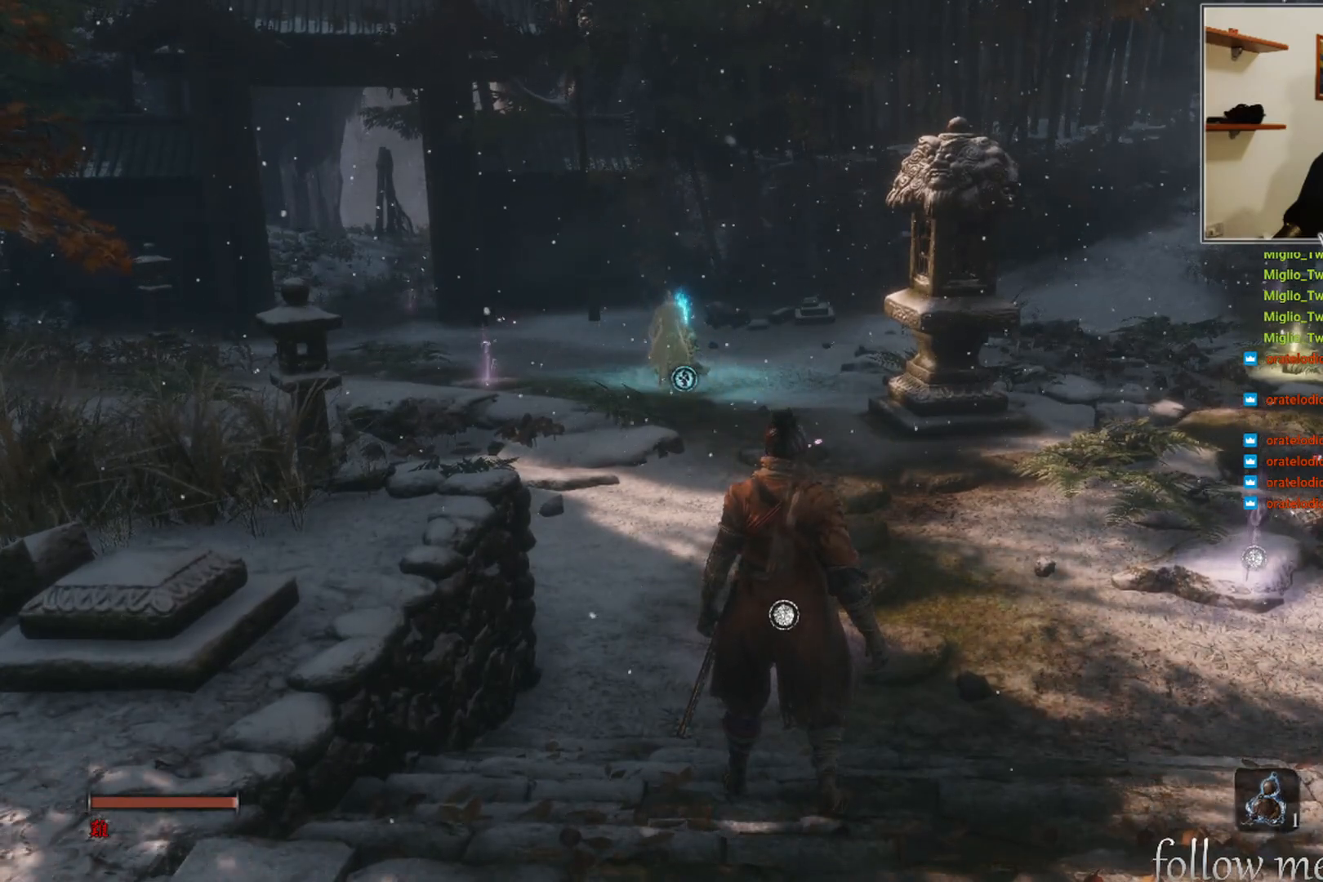
{"buttons": [], "left_stick": "center", "right_stick": "center", "events": []}
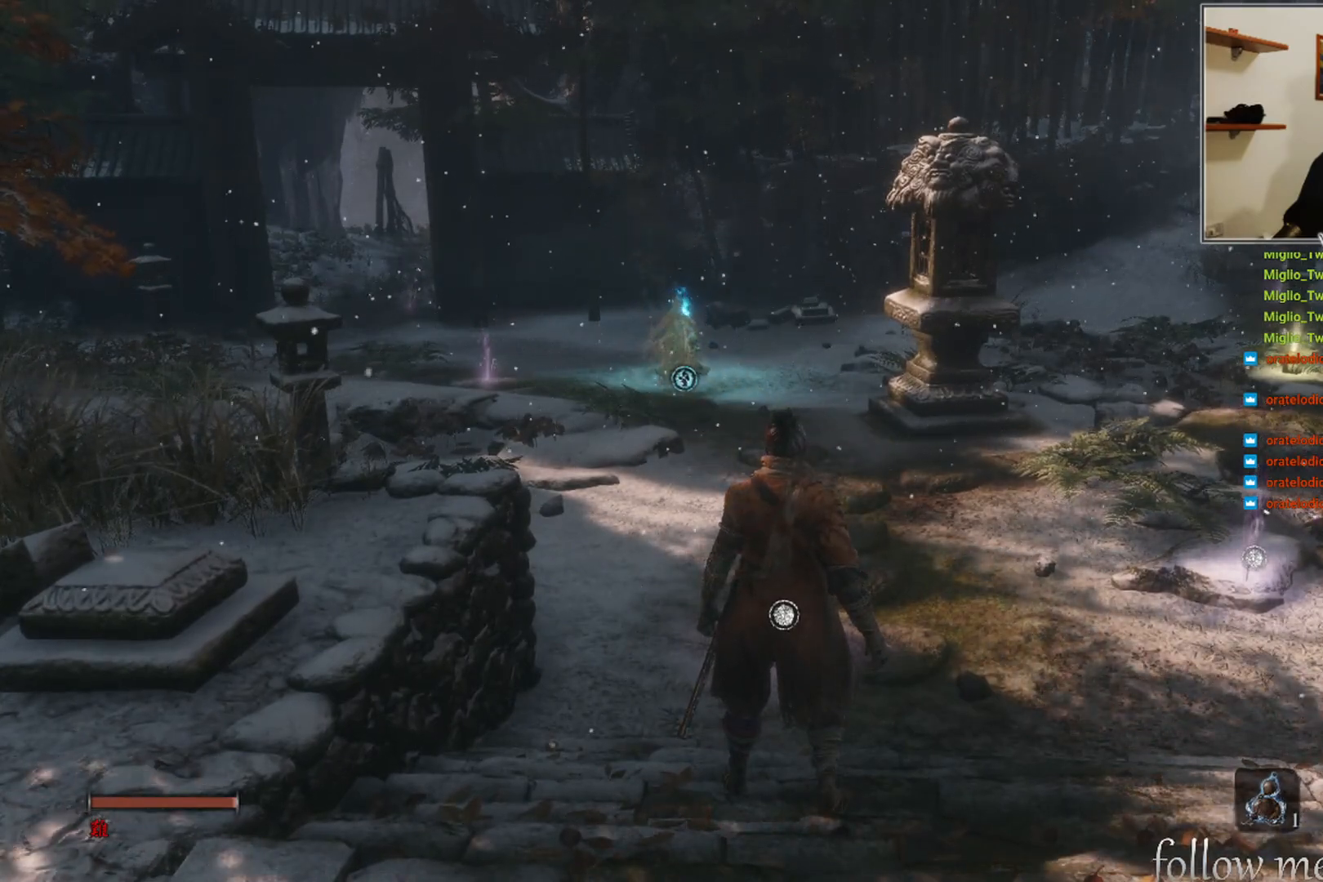
{"buttons": [], "left_stick": "center", "right_stick": "center", "events": []}
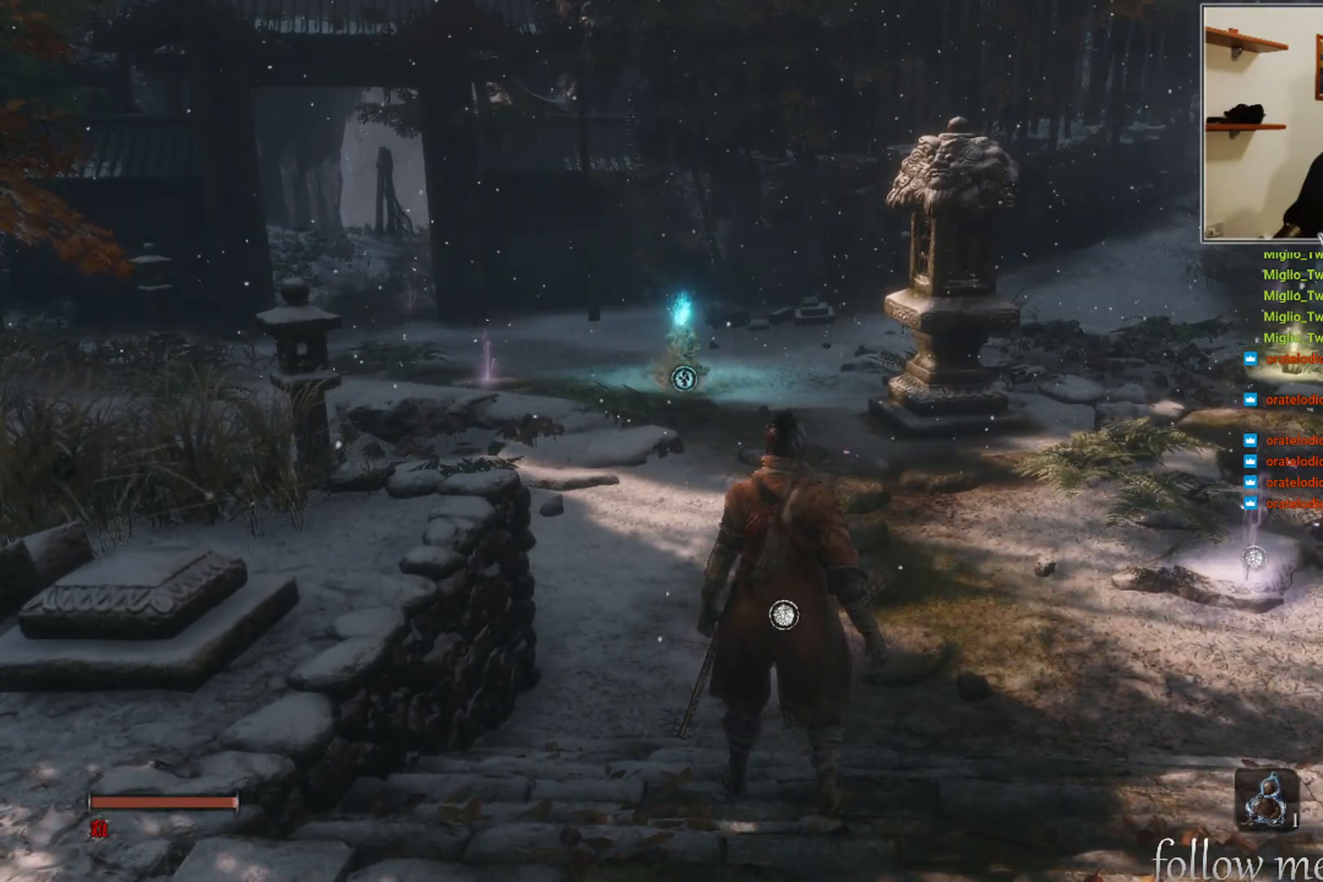
{"buttons": [], "left_stick": "center", "right_stick": "right", "events": [[100, "right_stick", "right"]]}
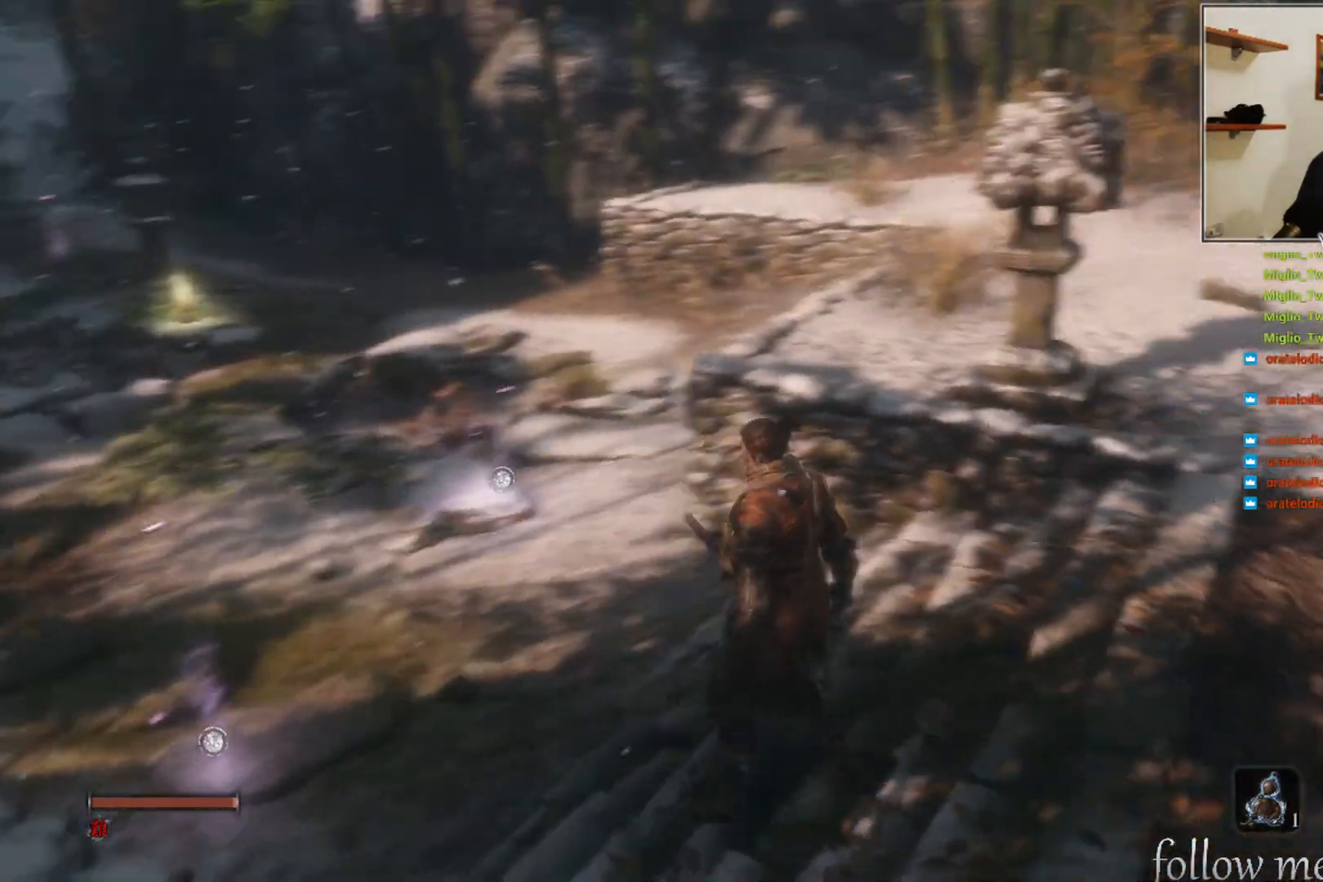
{"buttons": [], "left_stick": "up", "right_stick": "right", "events": [[183, "left_stick", "up"], [183, "right_stick", "center"], [333, "right_stick", "right"]]}
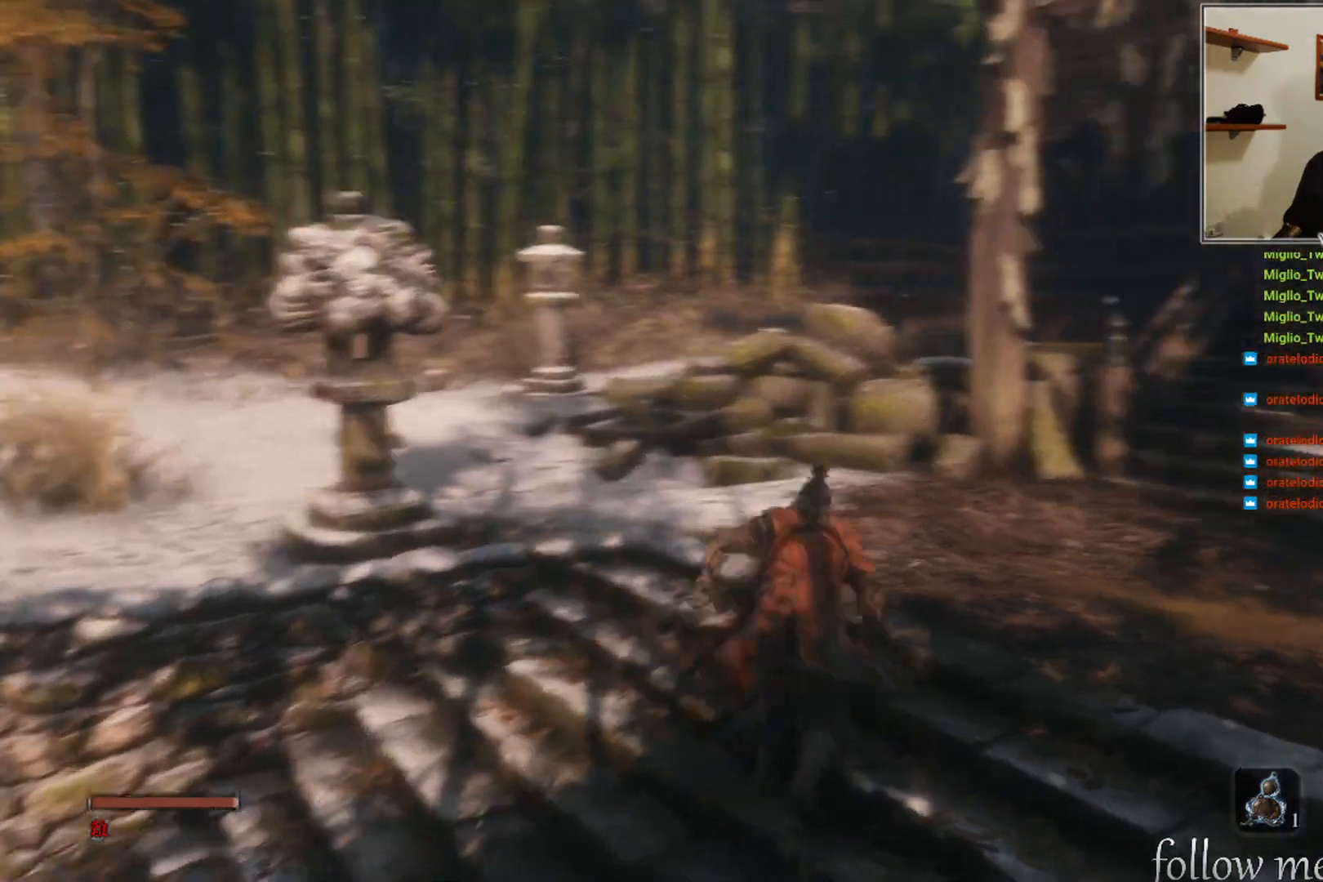
{"buttons": [], "left_stick": "up-right", "right_stick": "center", "events": [[233, "left_stick", "up-right"], [333, "right_stick", "center"]]}
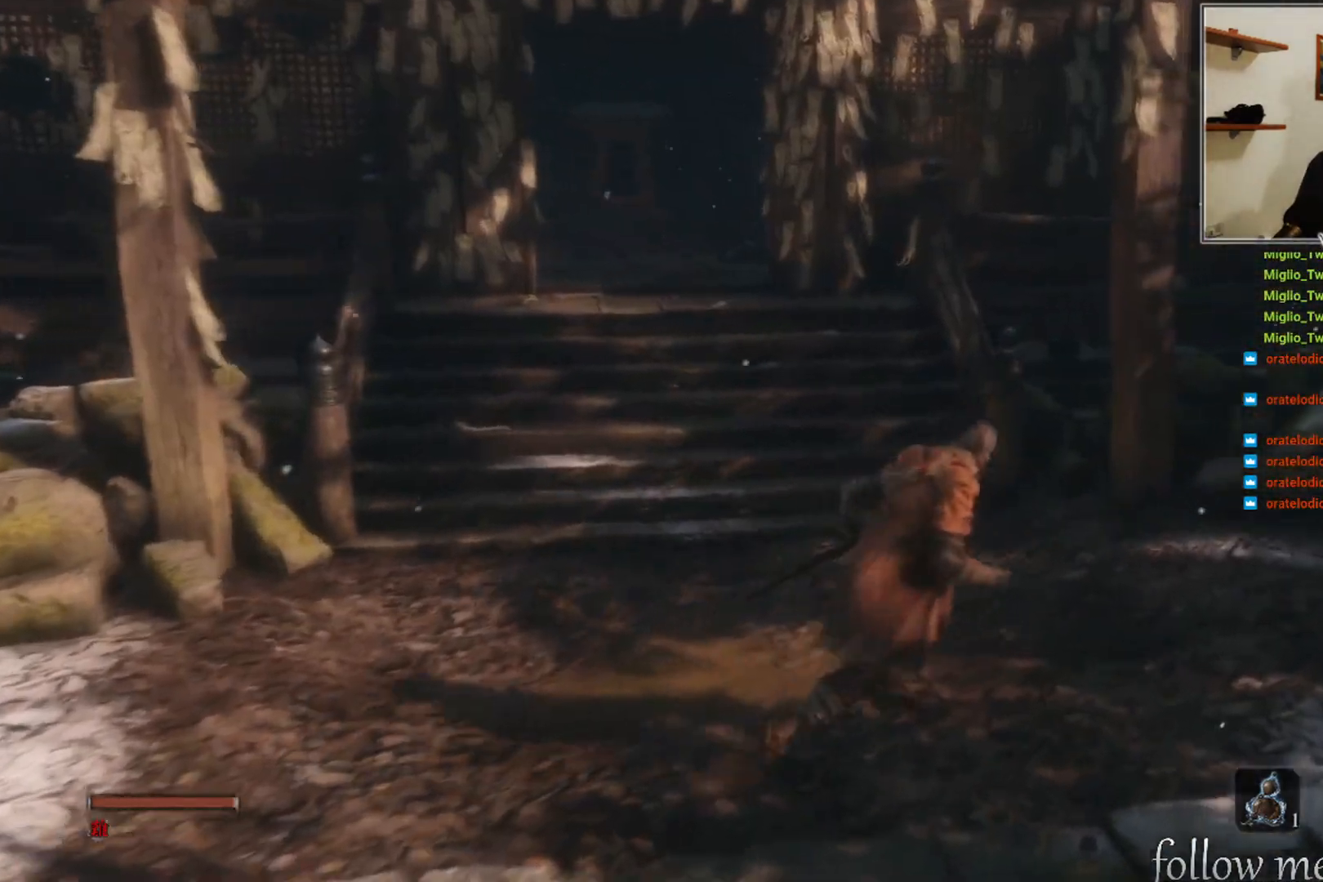
{"buttons": ["A"], "left_stick": "up-right", "right_stick": "center", "events": [[133, "right_stick", "right"], [367, "right_stick", "center"], [500, "A", "down"]]}
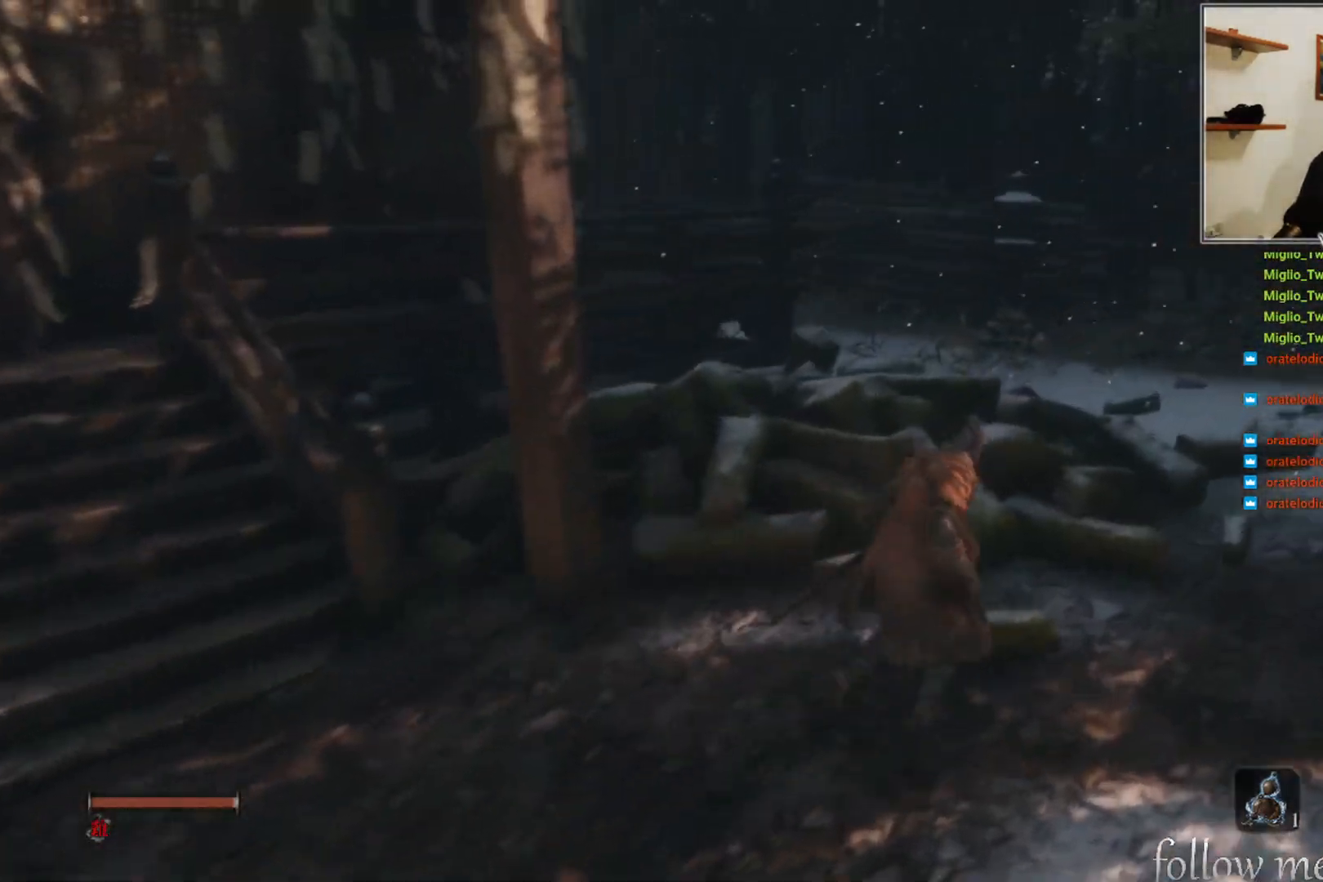
{"buttons": [], "left_stick": "up", "right_stick": "center", "events": [[350, "left_stick", "up"], [417, "A", "up"]]}
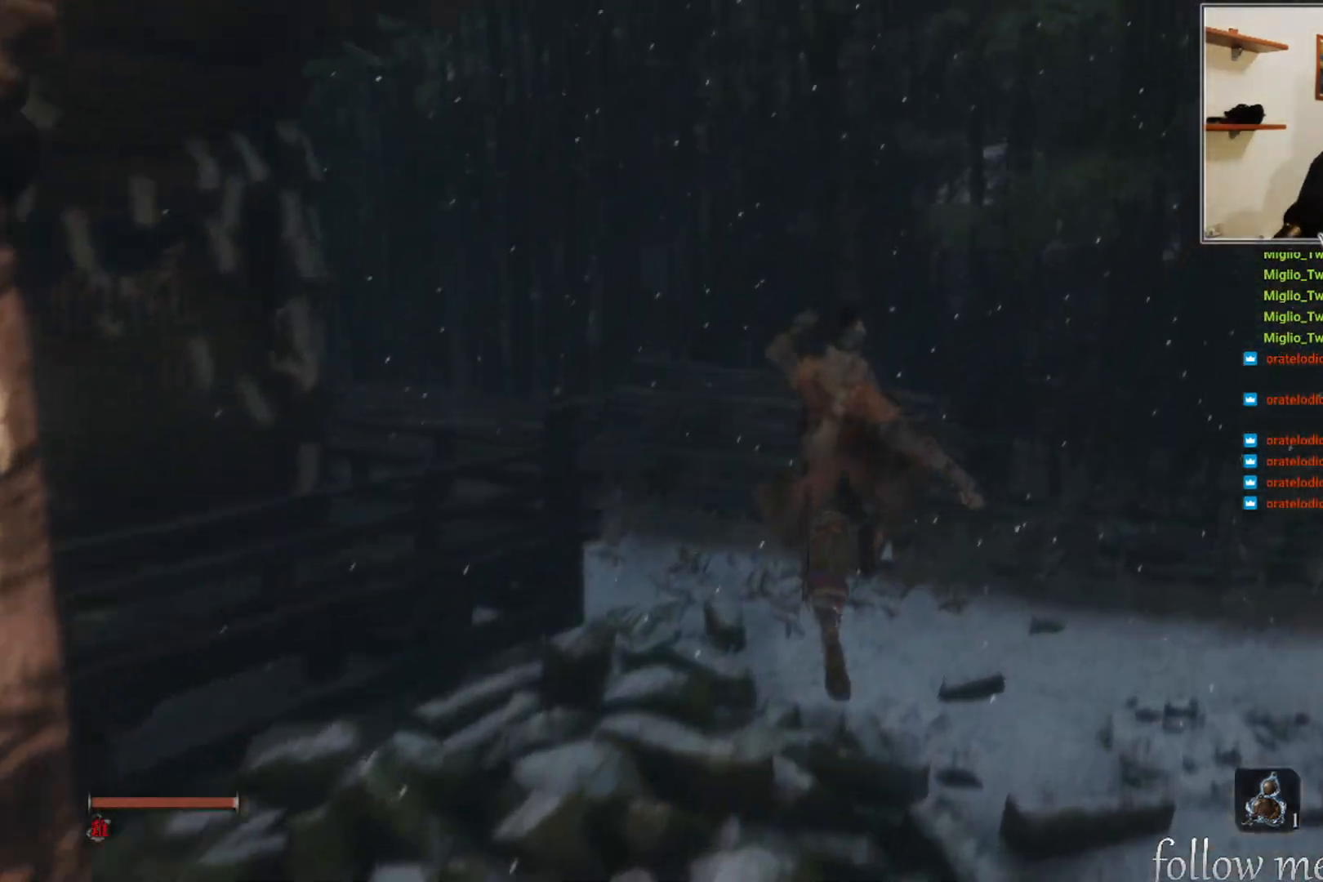
{"buttons": [], "left_stick": "up", "right_stick": "center", "events": [[83, "right_stick", "left"], [300, "right_stick", "center"]]}
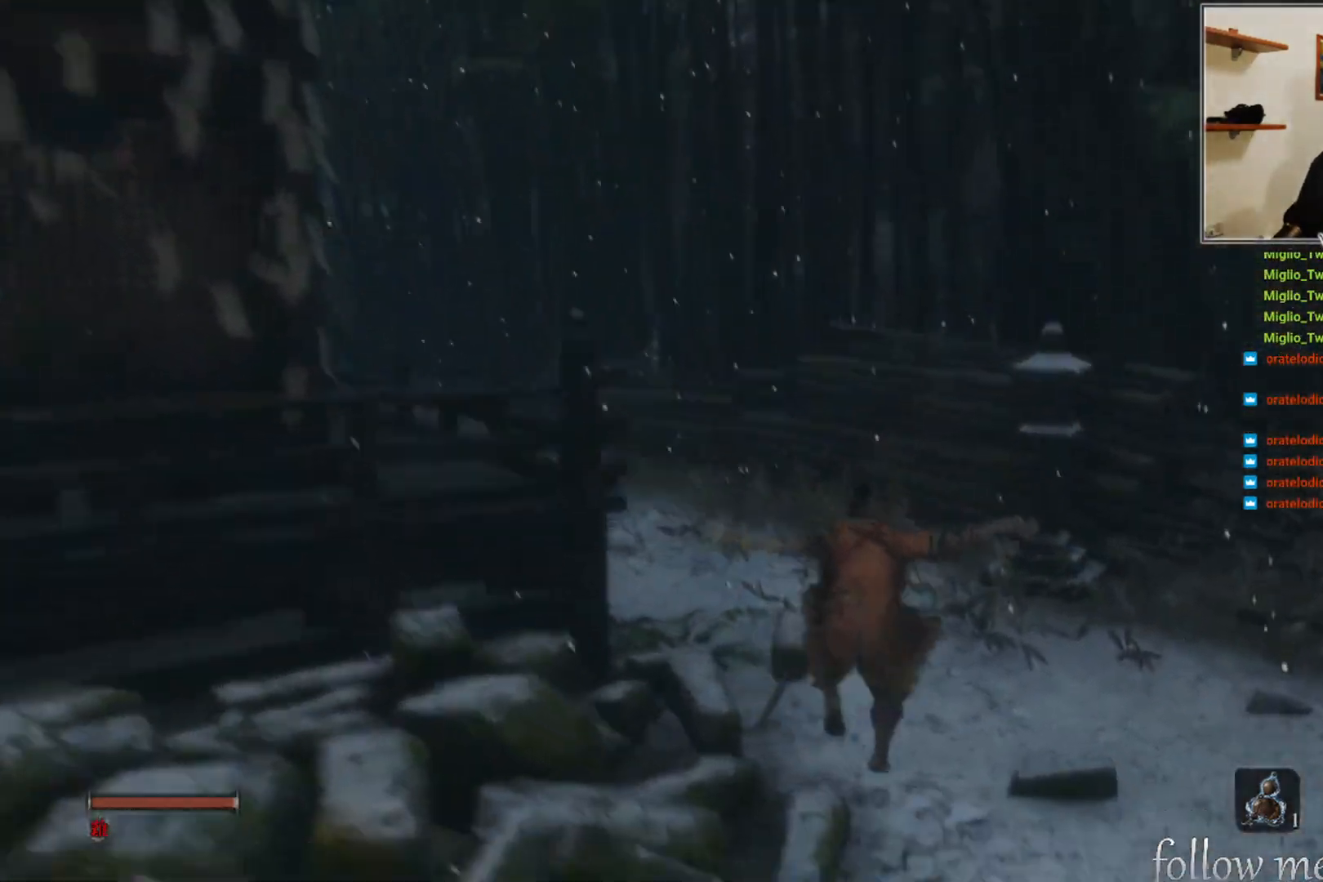
{"buttons": [], "left_stick": "up", "right_stick": "center", "events": [[117, "right_stick", "left"], [333, "right_stick", "center"]]}
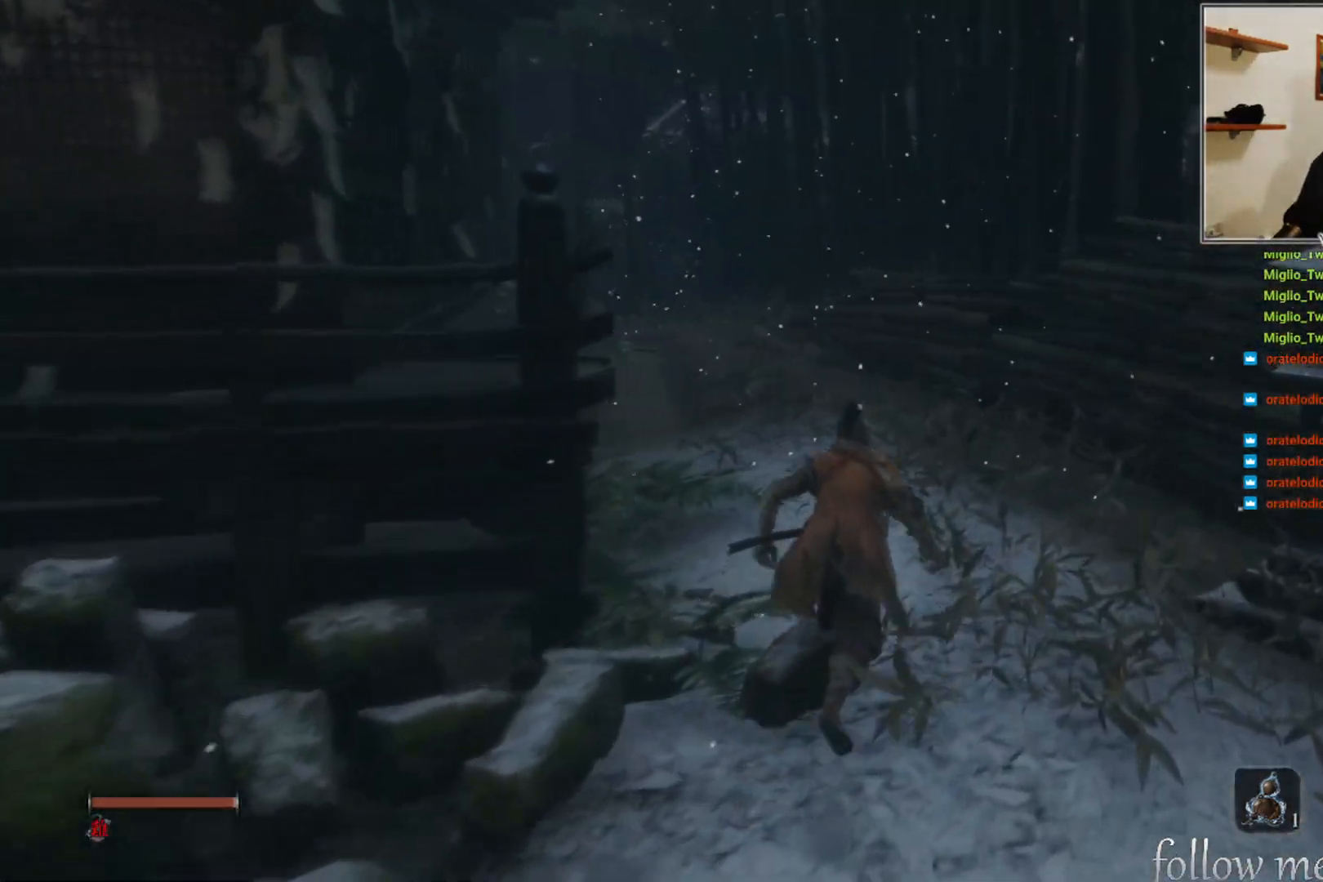
{"buttons": ["B"], "left_stick": "up", "right_stick": "center", "events": [[417, "B", "down"]]}
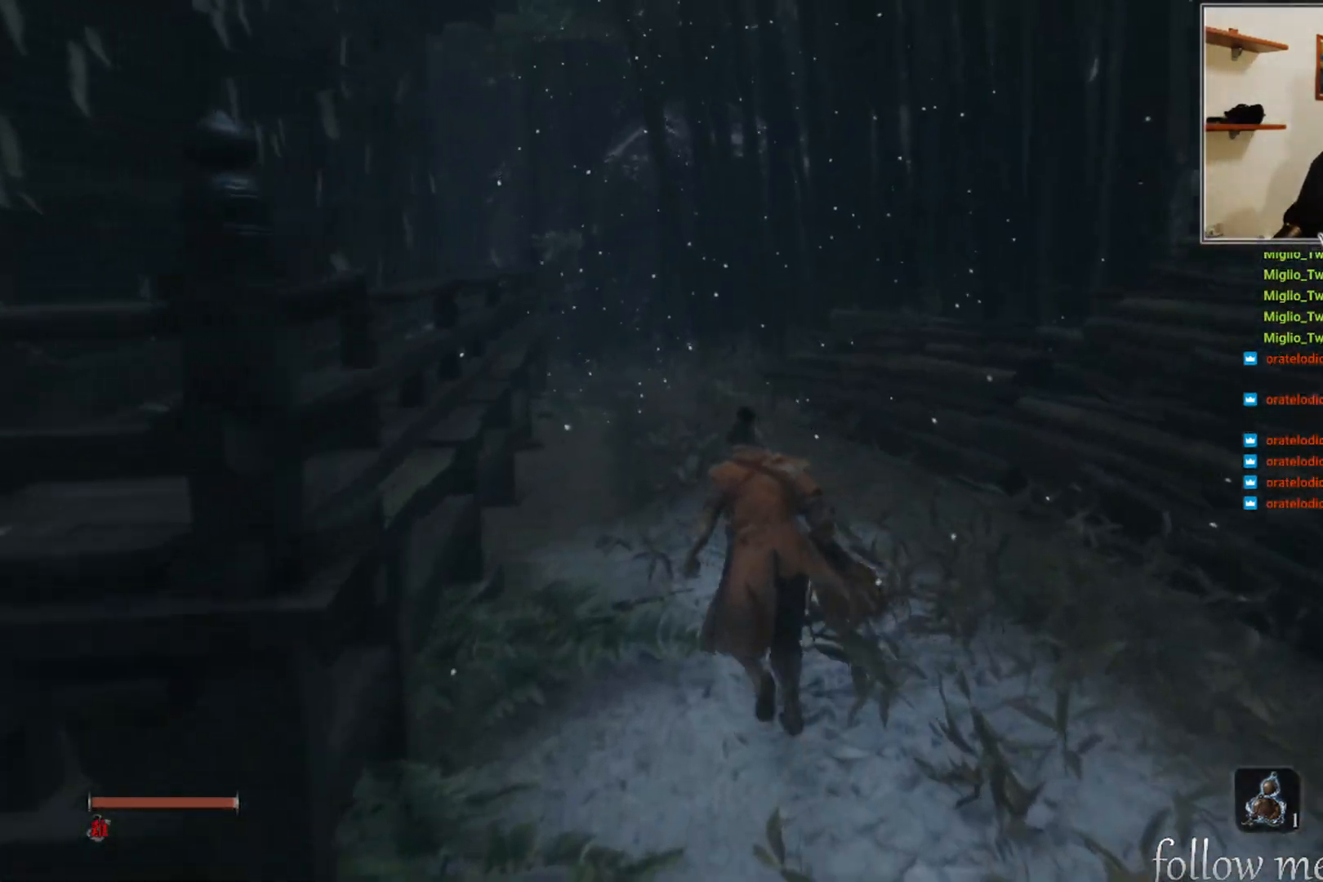
{"buttons": ["B"], "left_stick": "up", "right_stick": "center", "events": []}
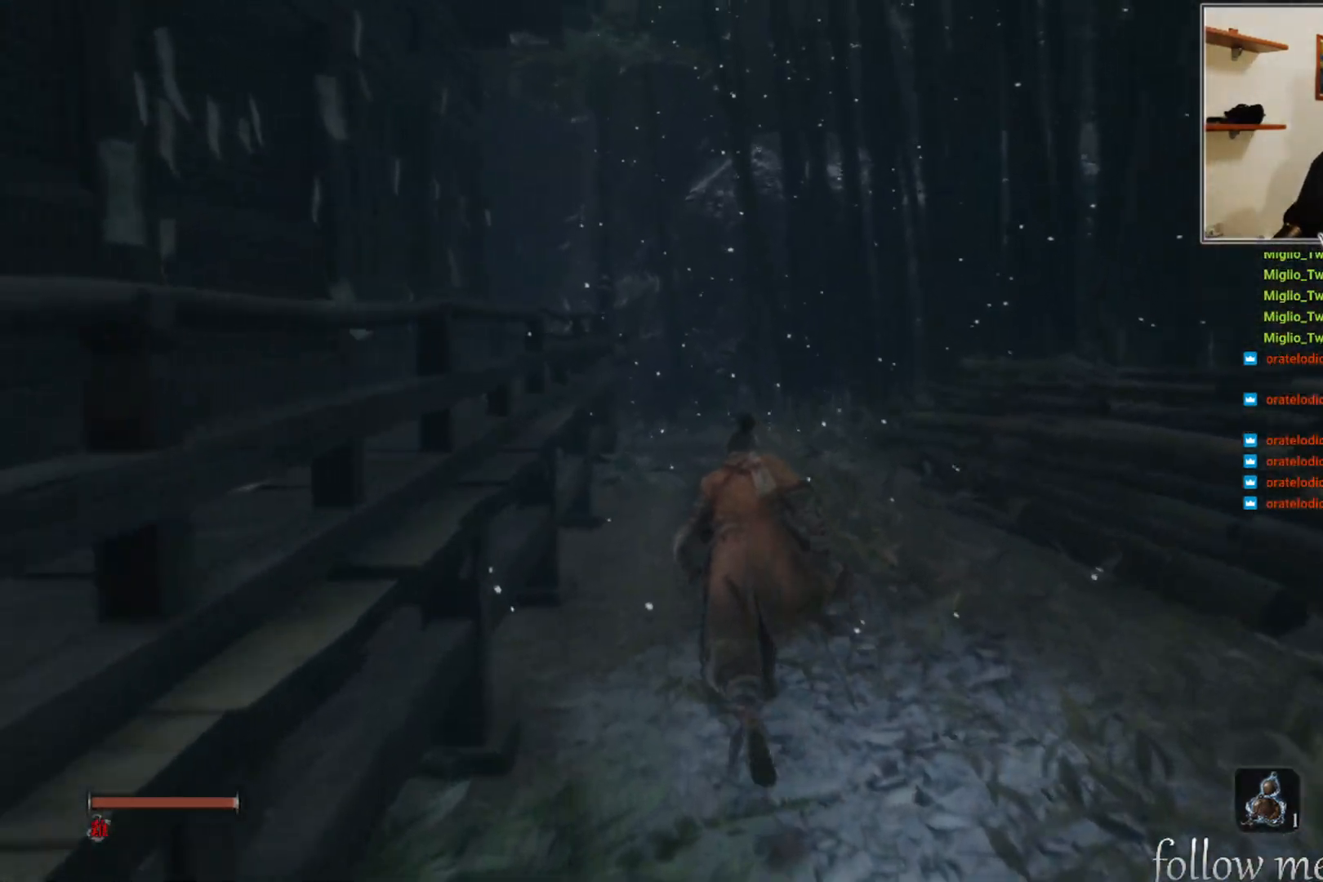
{"buttons": [], "left_stick": "up", "right_stick": "center", "events": [[17, "B", "up"], [250, "right_stick", "left"], [433, "right_stick", "center"]]}
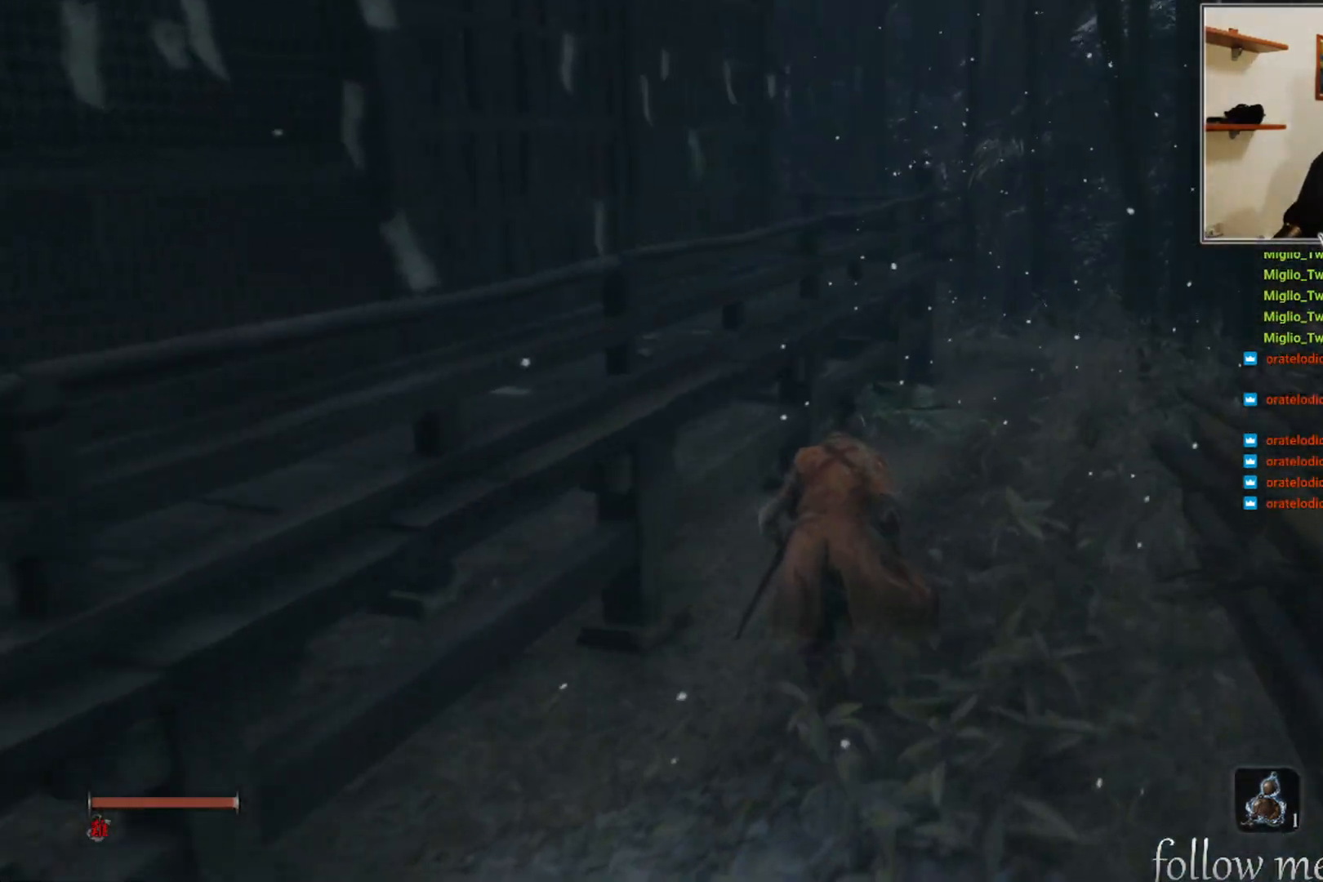
{"buttons": [], "left_stick": "up", "right_stick": "center", "events": []}
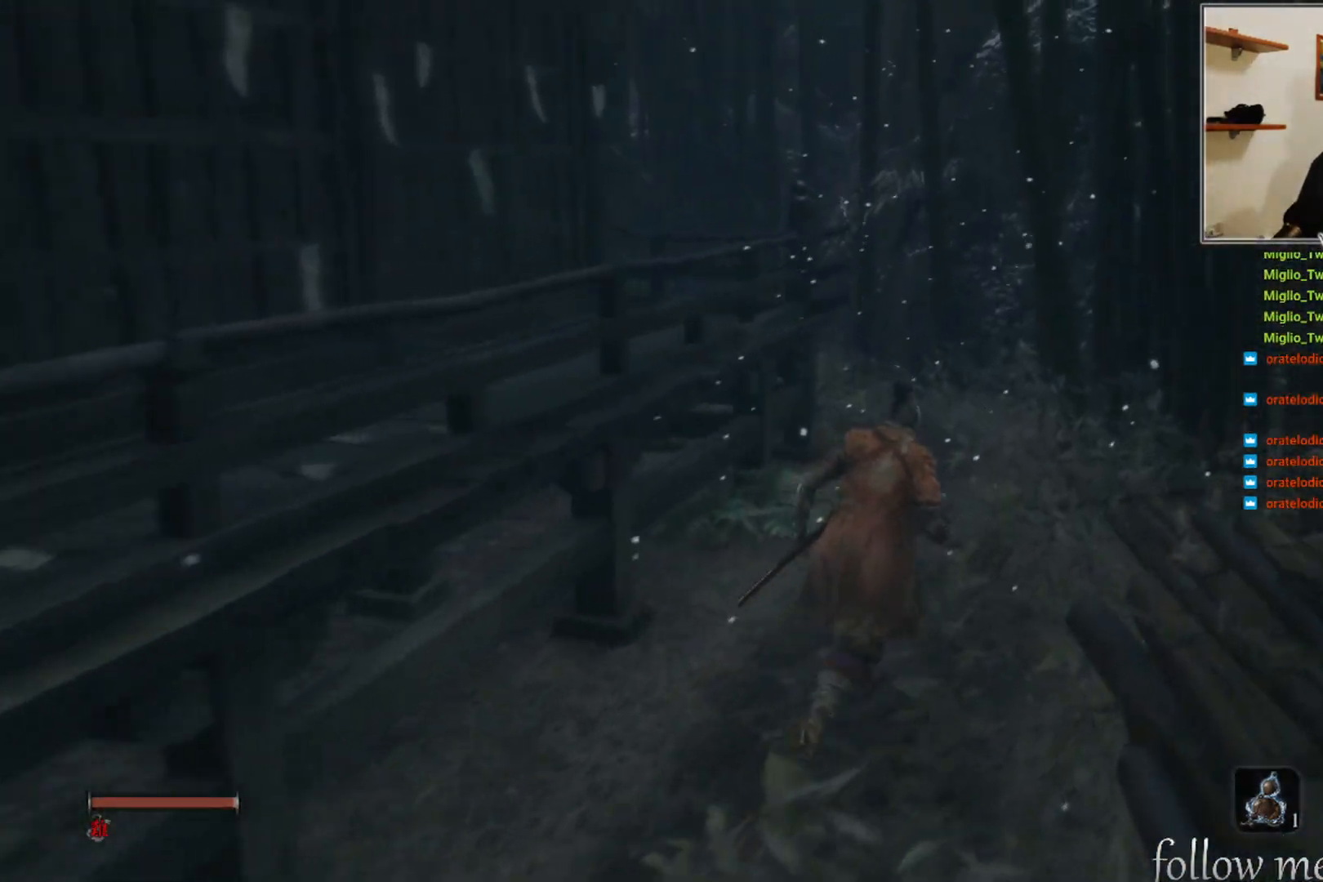
{"buttons": [], "left_stick": "up", "right_stick": "left", "events": [[33, "right_stick", "left"], [217, "right_stick", "center"], [433, "right_stick", "left"]]}
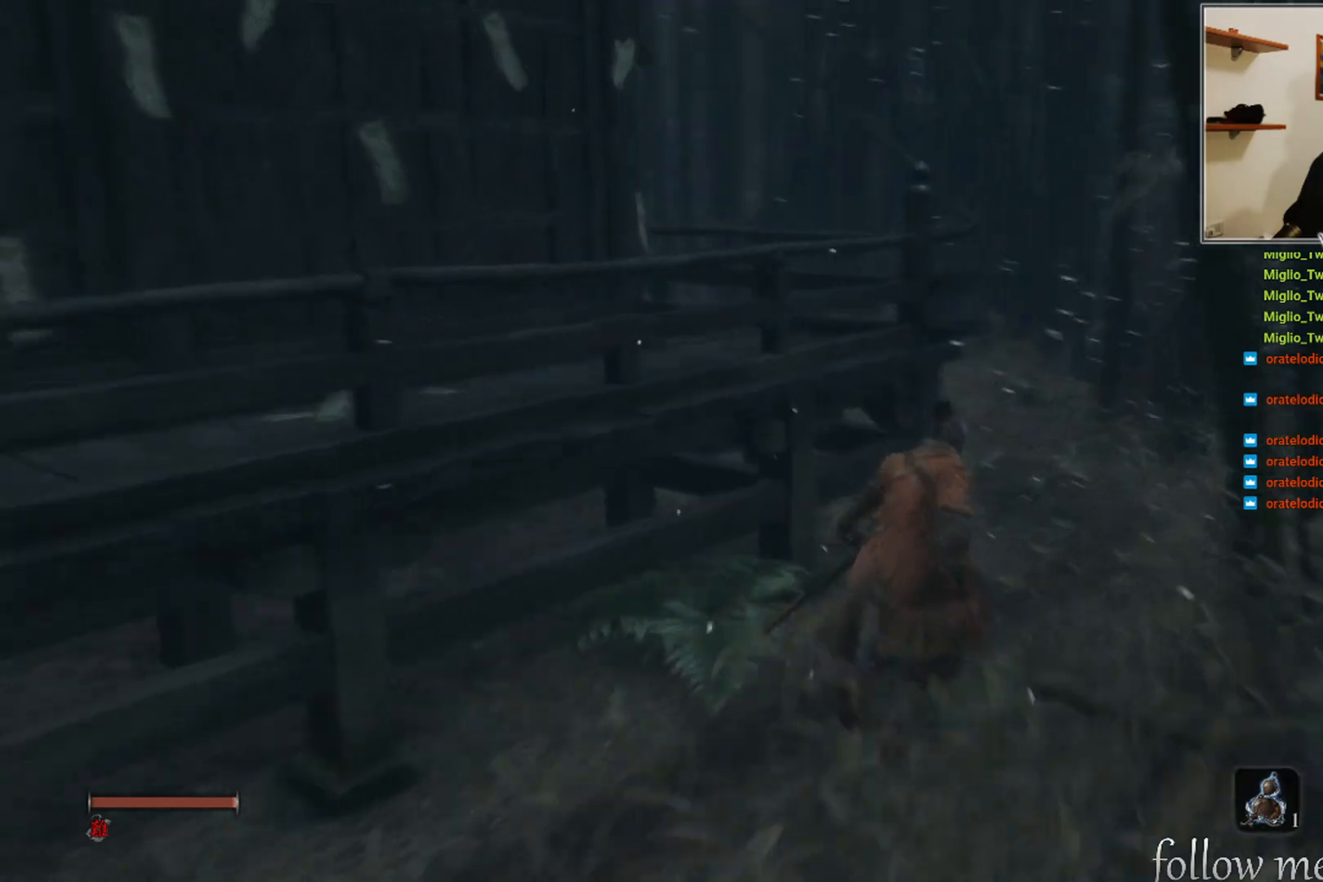
{"buttons": [], "left_stick": "up", "right_stick": "left", "events": [[117, "right_stick", "center"], [467, "right_stick", "left"]]}
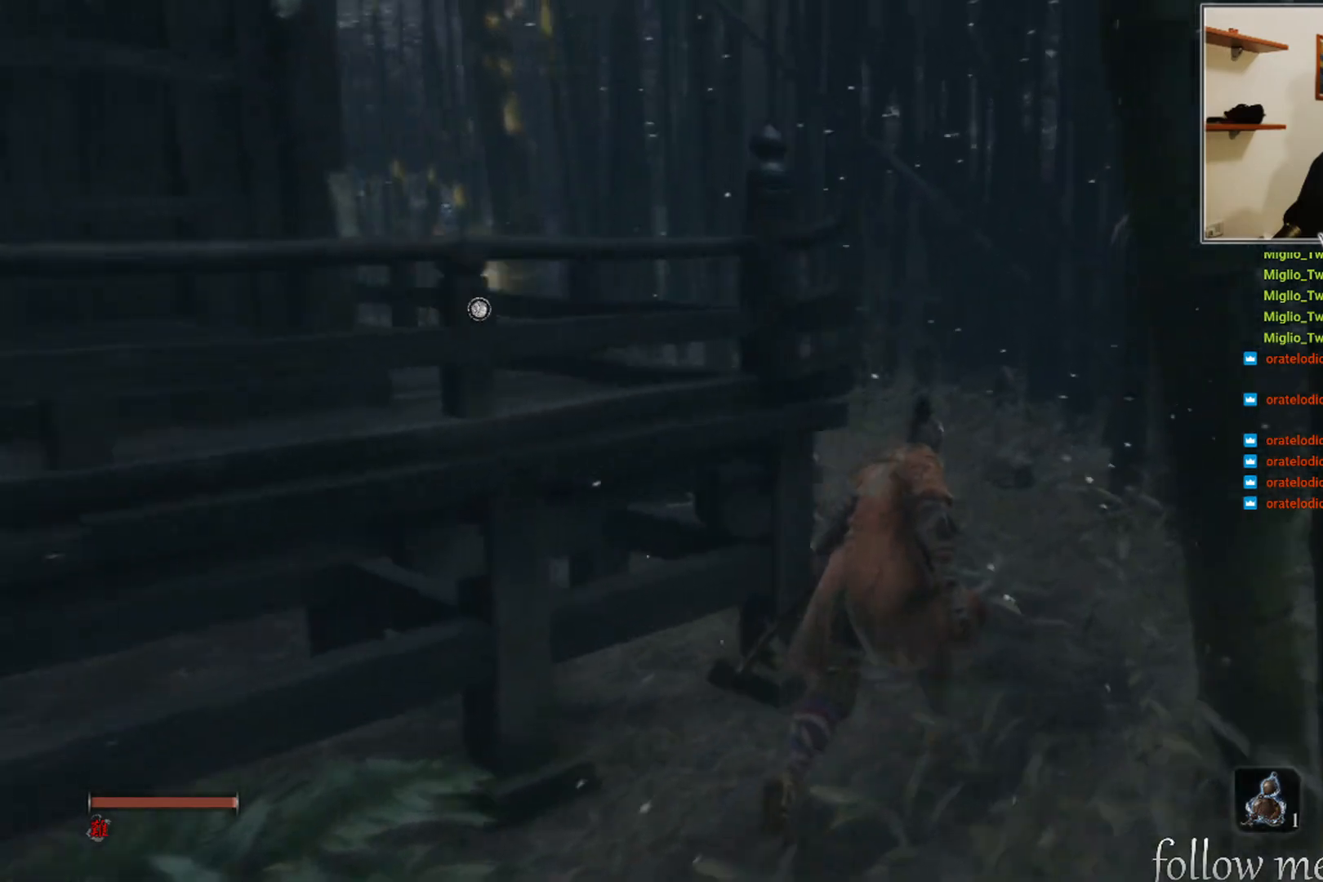
{"buttons": [], "left_stick": "up", "right_stick": "left", "events": [[200, "right_stick", "center"], [350, "right_stick", "left"]]}
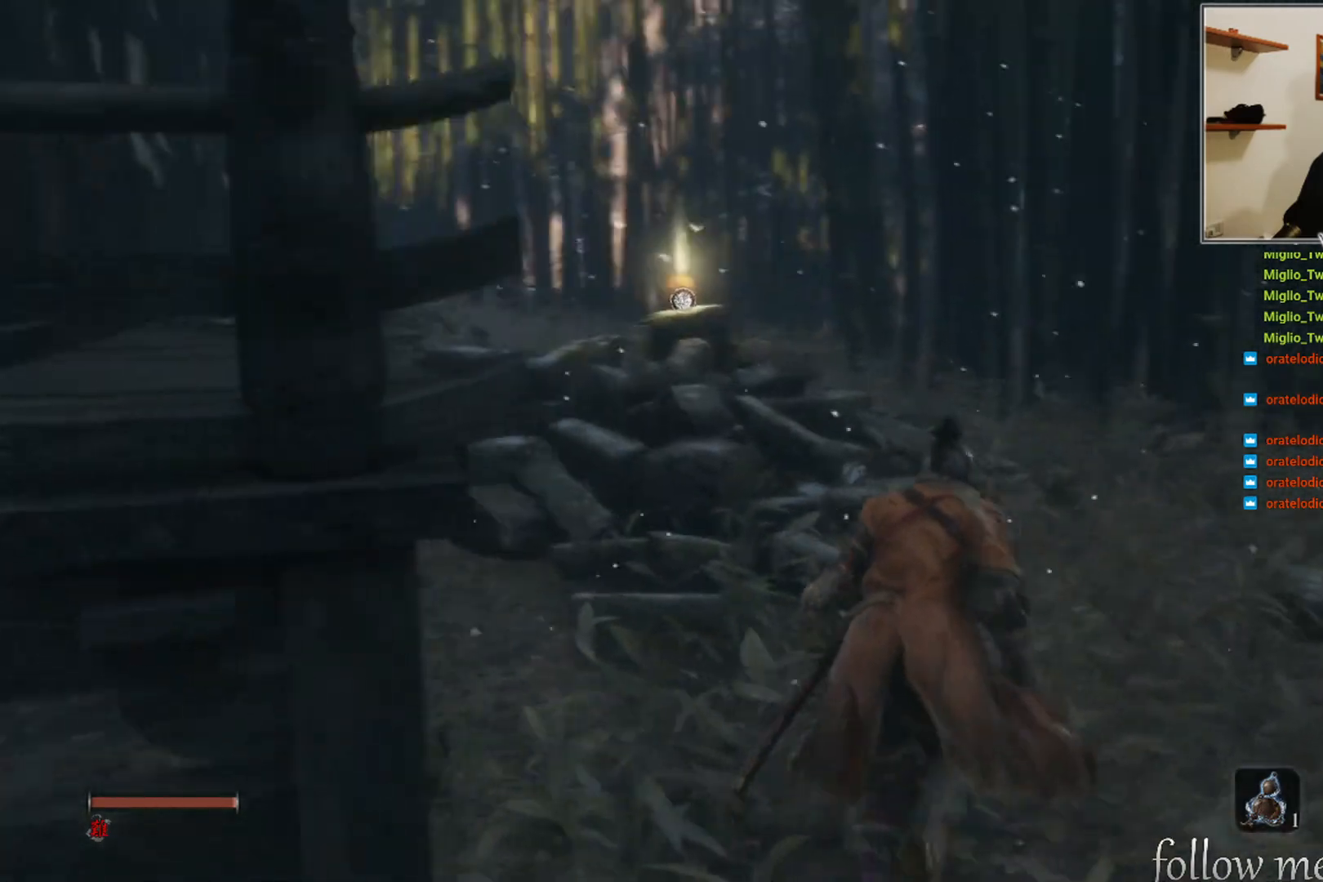
{"buttons": [], "left_stick": "up", "right_stick": "center", "events": [[17, "right_stick", "center"], [200, "right_stick", "left"], [383, "right_stick", "center"]]}
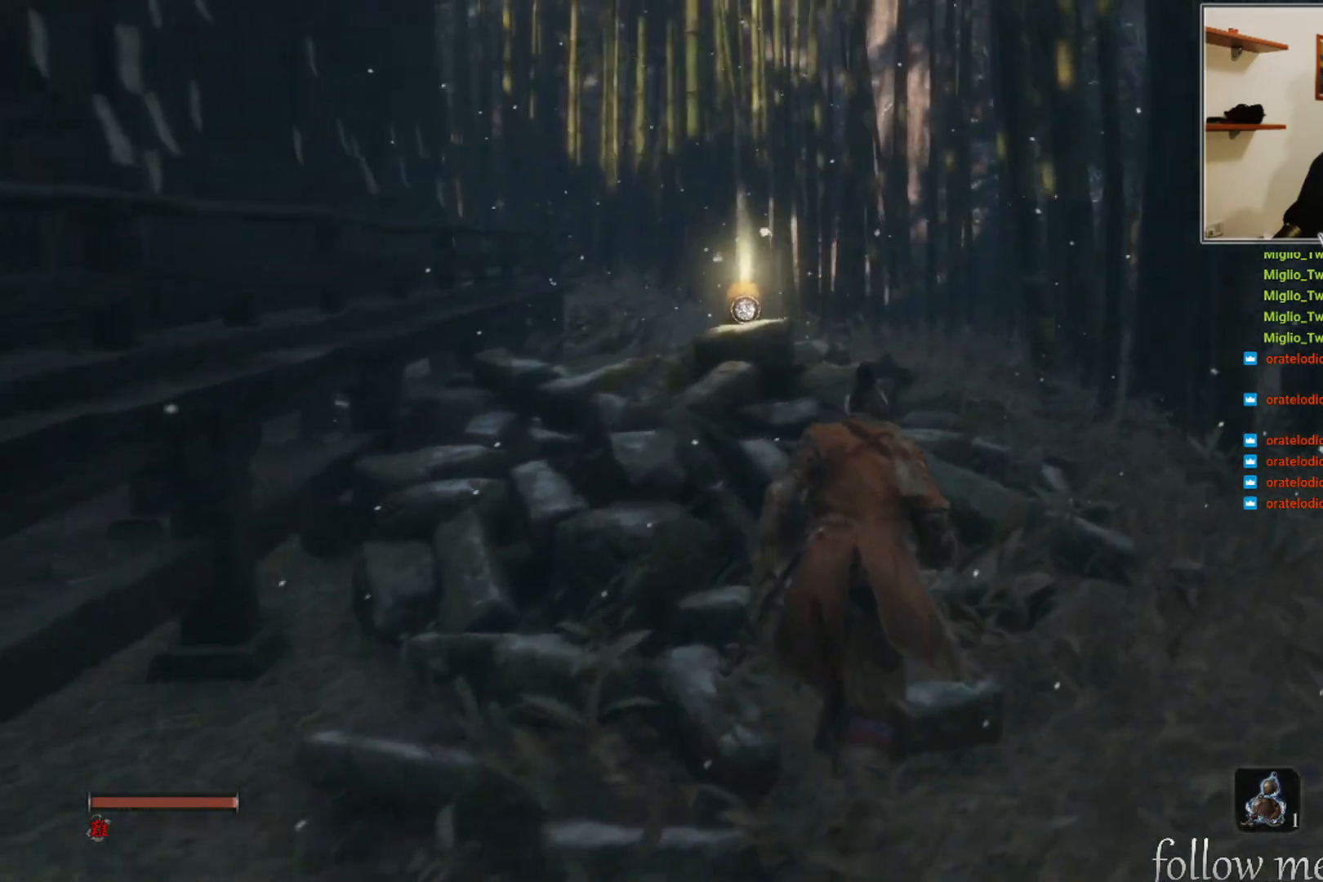
{"buttons": [], "left_stick": "up", "right_stick": "center", "events": [[250, "right_stick", "down-left"], [400, "right_stick", "center"]]}
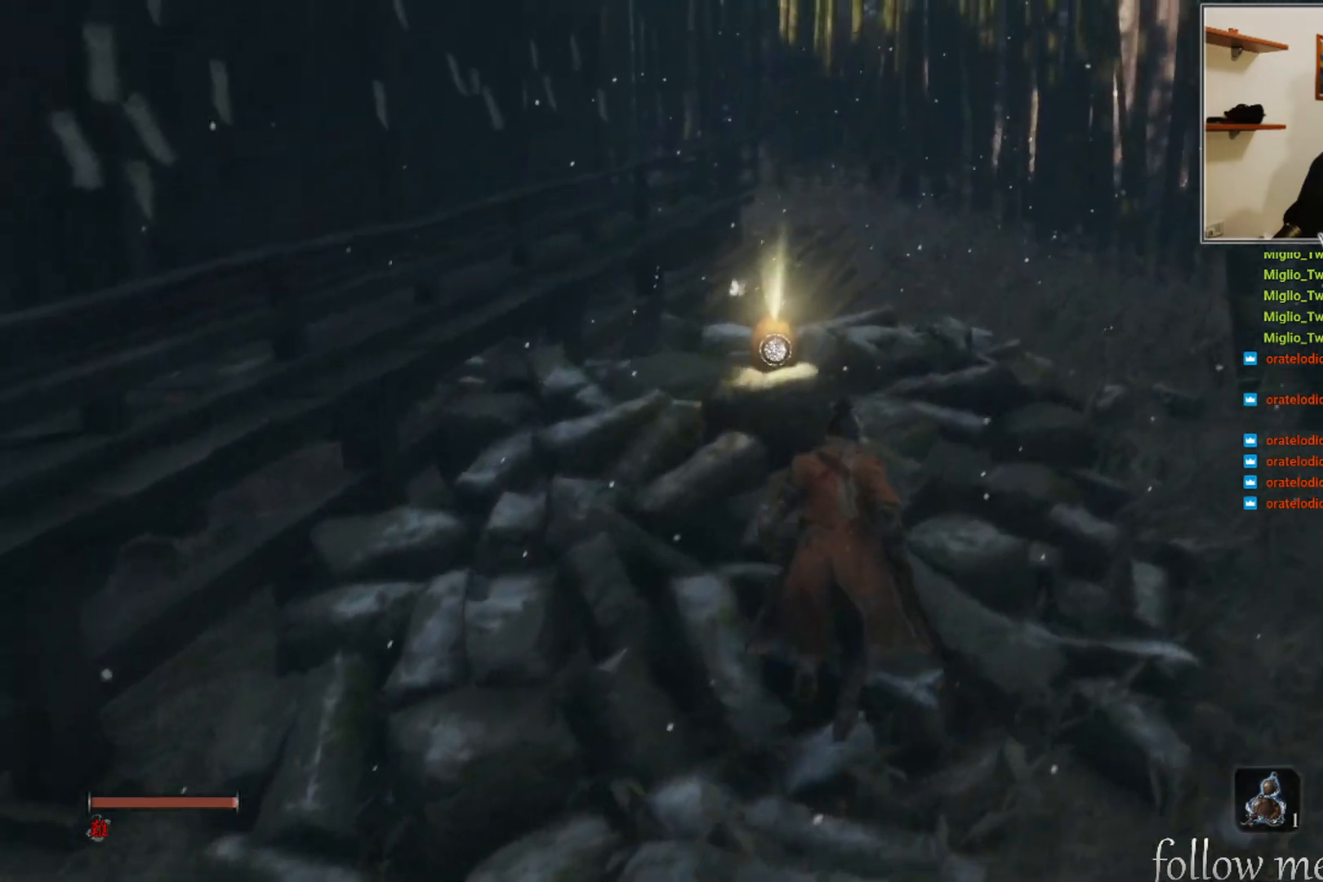
{"buttons": [], "left_stick": "center", "right_stick": "center", "events": [[250, "right_stick", "down-left"], [317, "left_stick", "center"], [417, "right_stick", "center"]]}
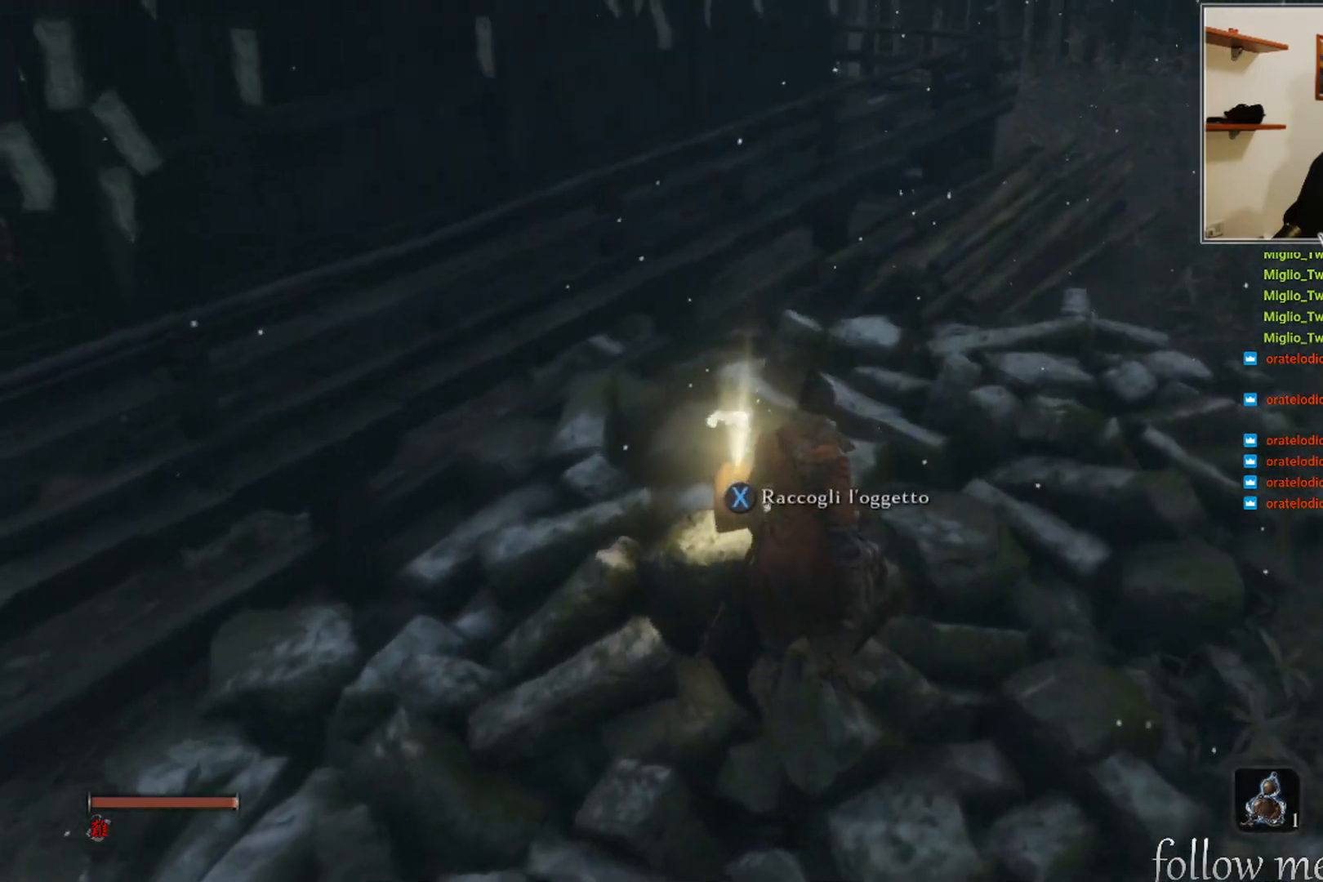
{"buttons": [], "left_stick": "center", "right_stick": "center", "events": [[183, "left_stick", "up-left"], [267, "left_stick", "center"]]}
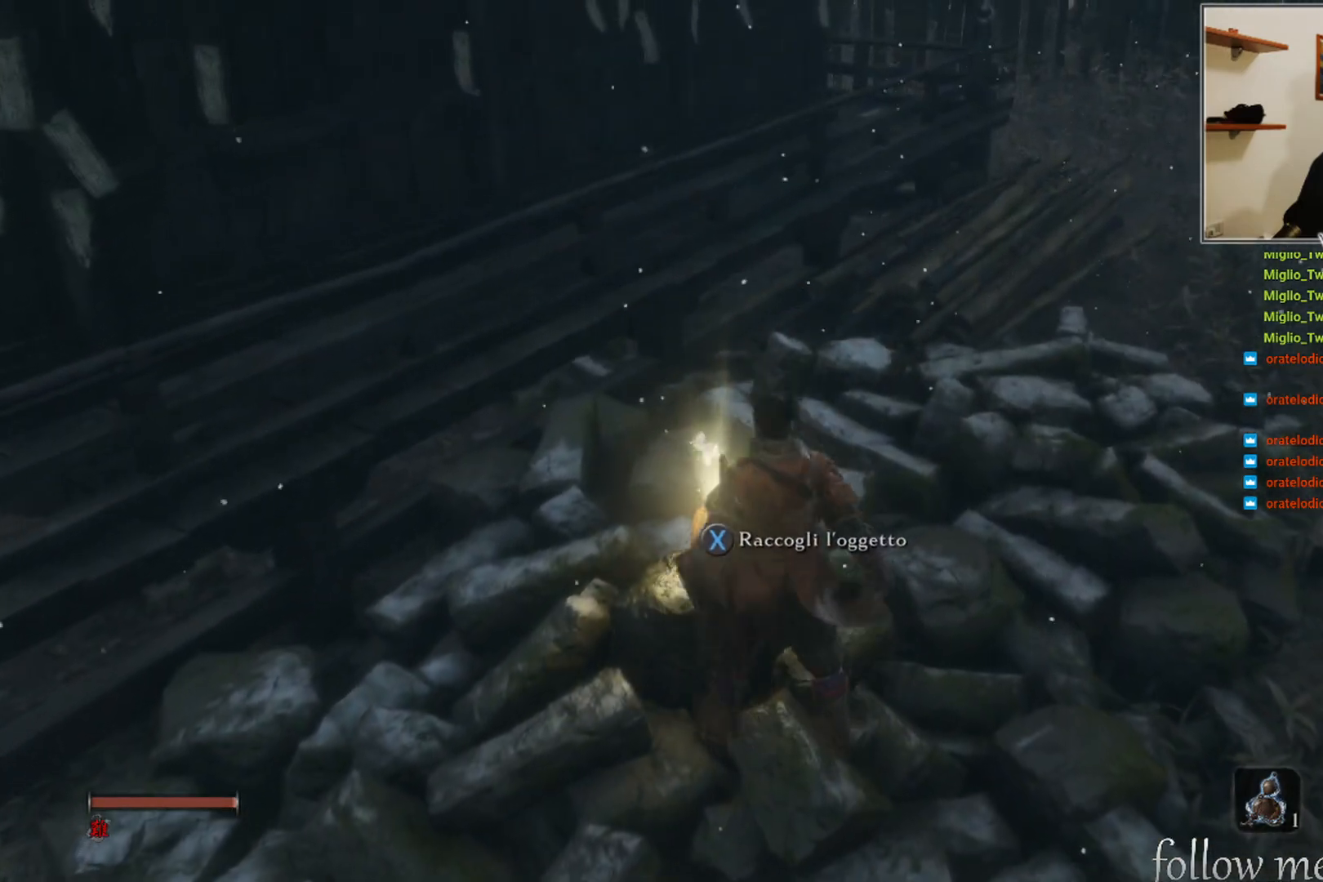
{"buttons": [], "left_stick": "center", "right_stick": "center", "events": [[183, "X", "down"], [283, "X", "up"]]}
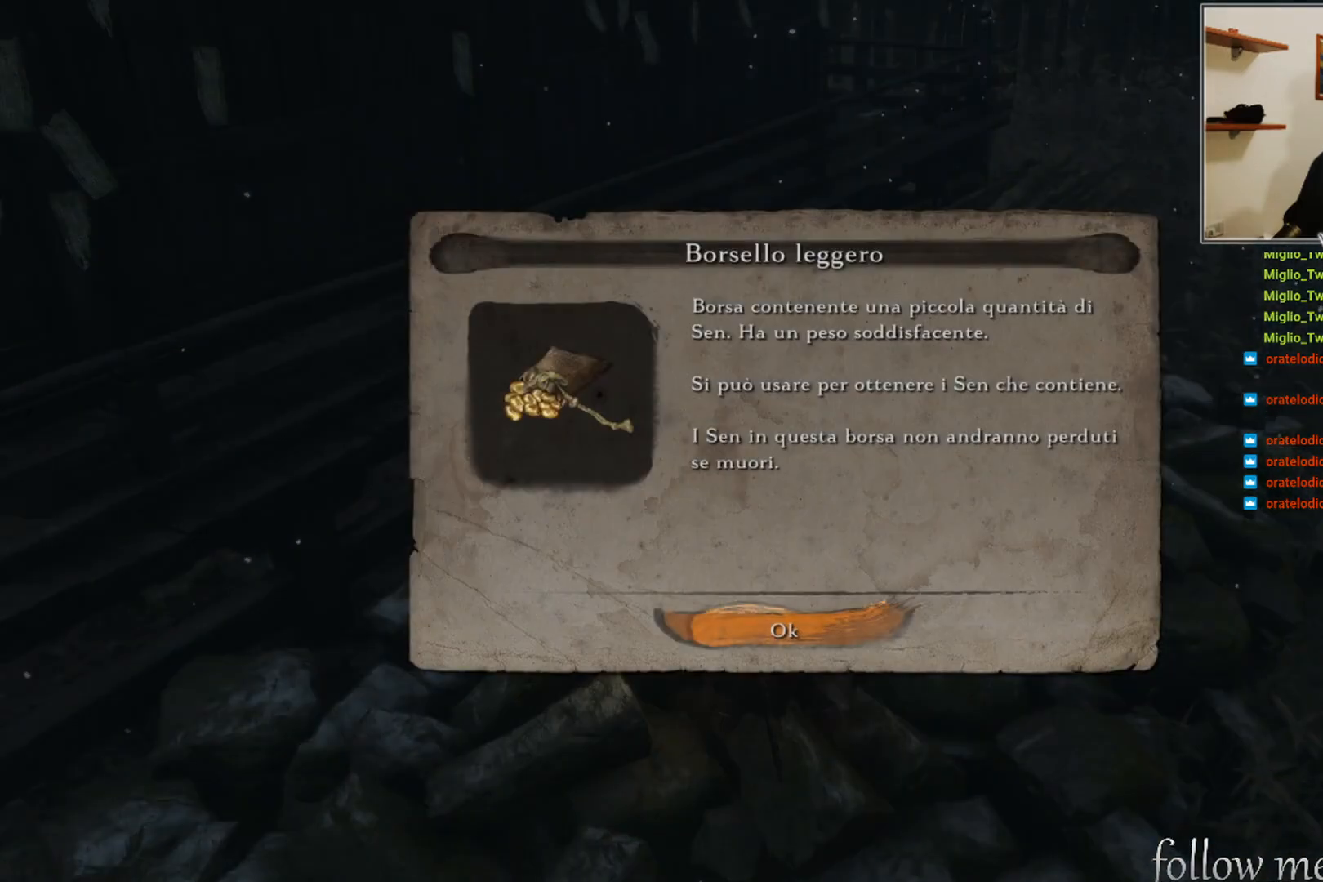
{"buttons": [], "left_stick": "up", "right_stick": "center", "events": [[100, "right_stick", "right"], [167, "right_stick", "center"], [300, "A", "down"], [400, "A", "up"], [500, "left_stick", "up"]]}
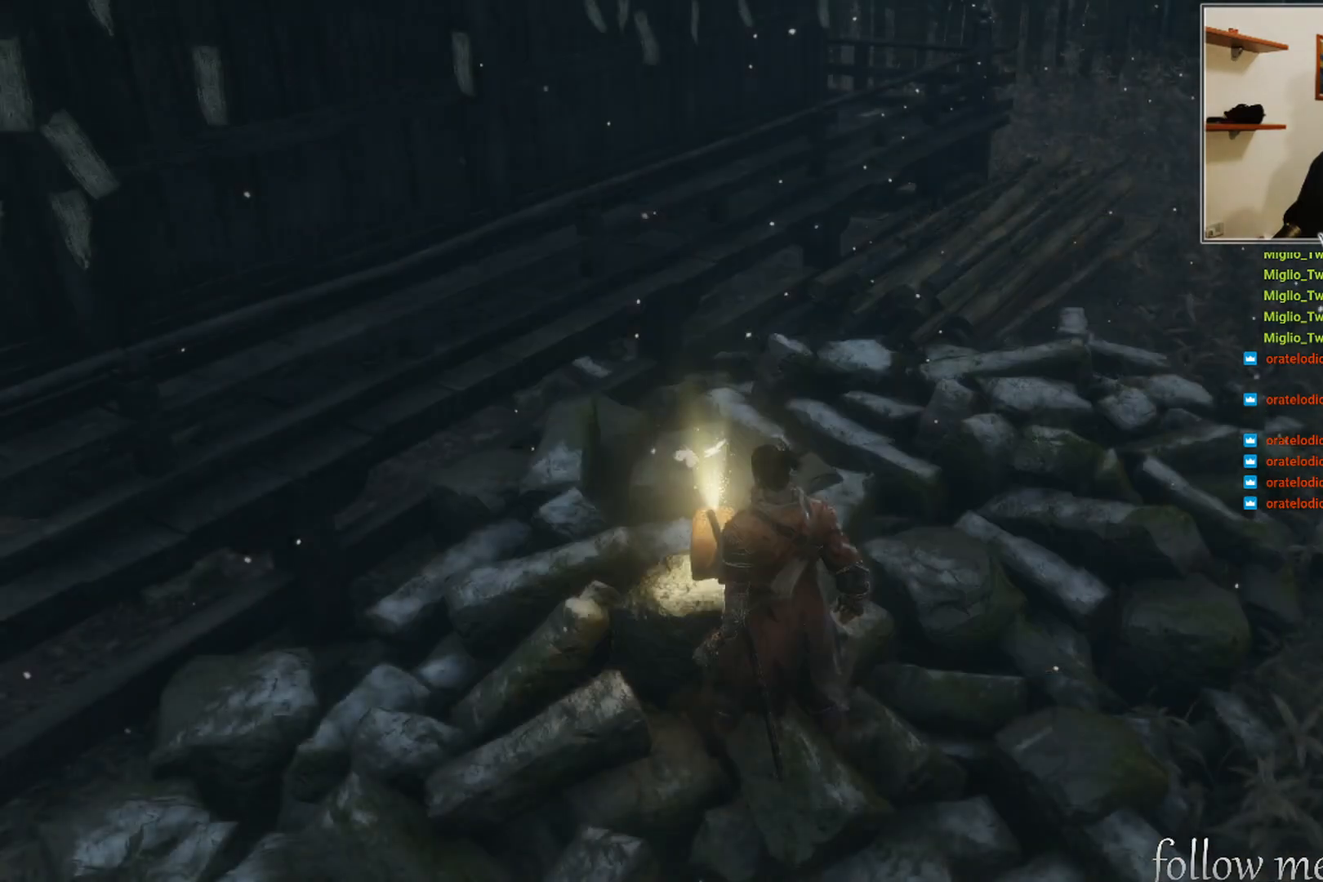
{"buttons": [], "left_stick": "up", "right_stick": "center", "events": []}
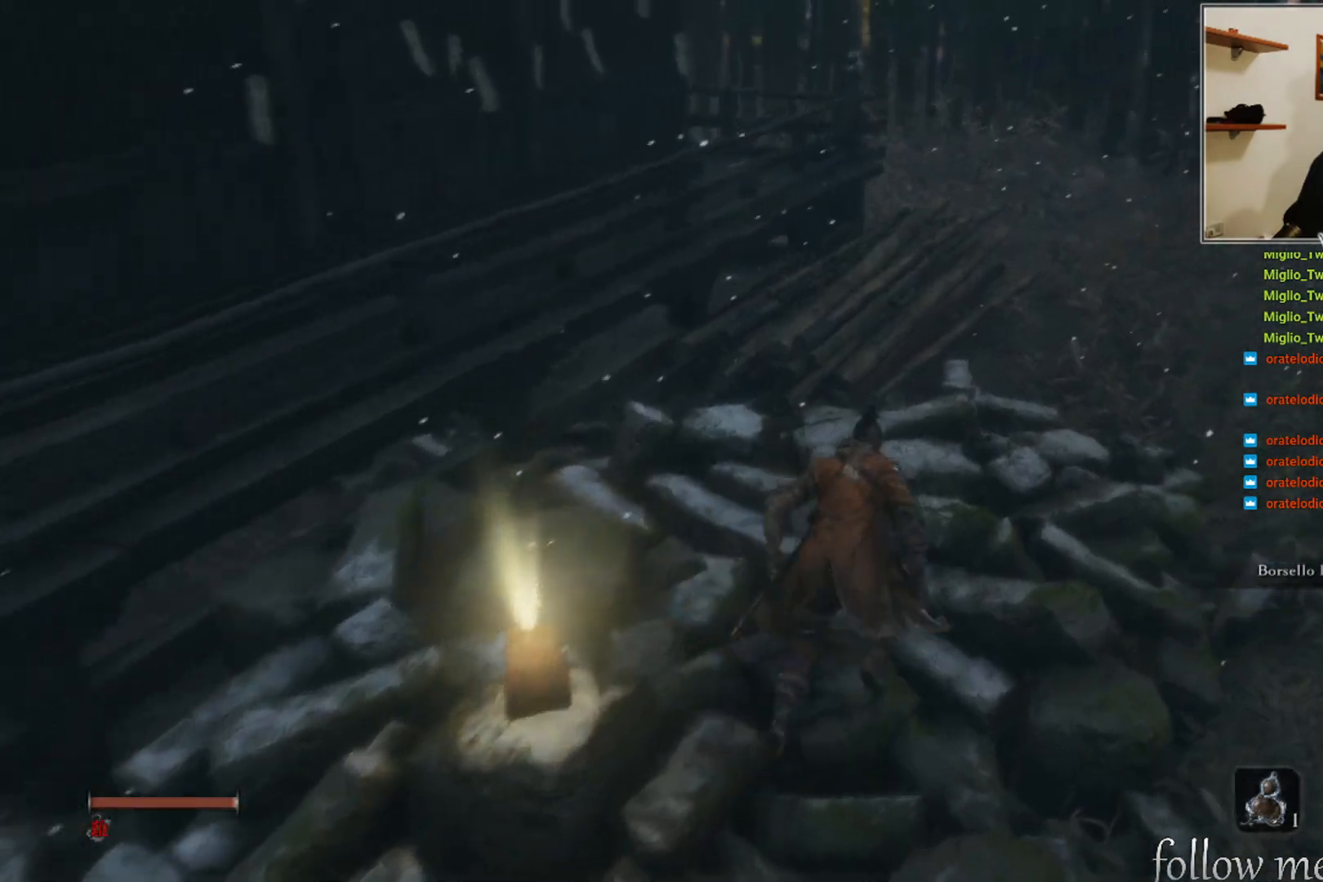
{"buttons": ["A"], "left_stick": "up", "right_stick": "center", "events": [[283, "A", "down"]]}
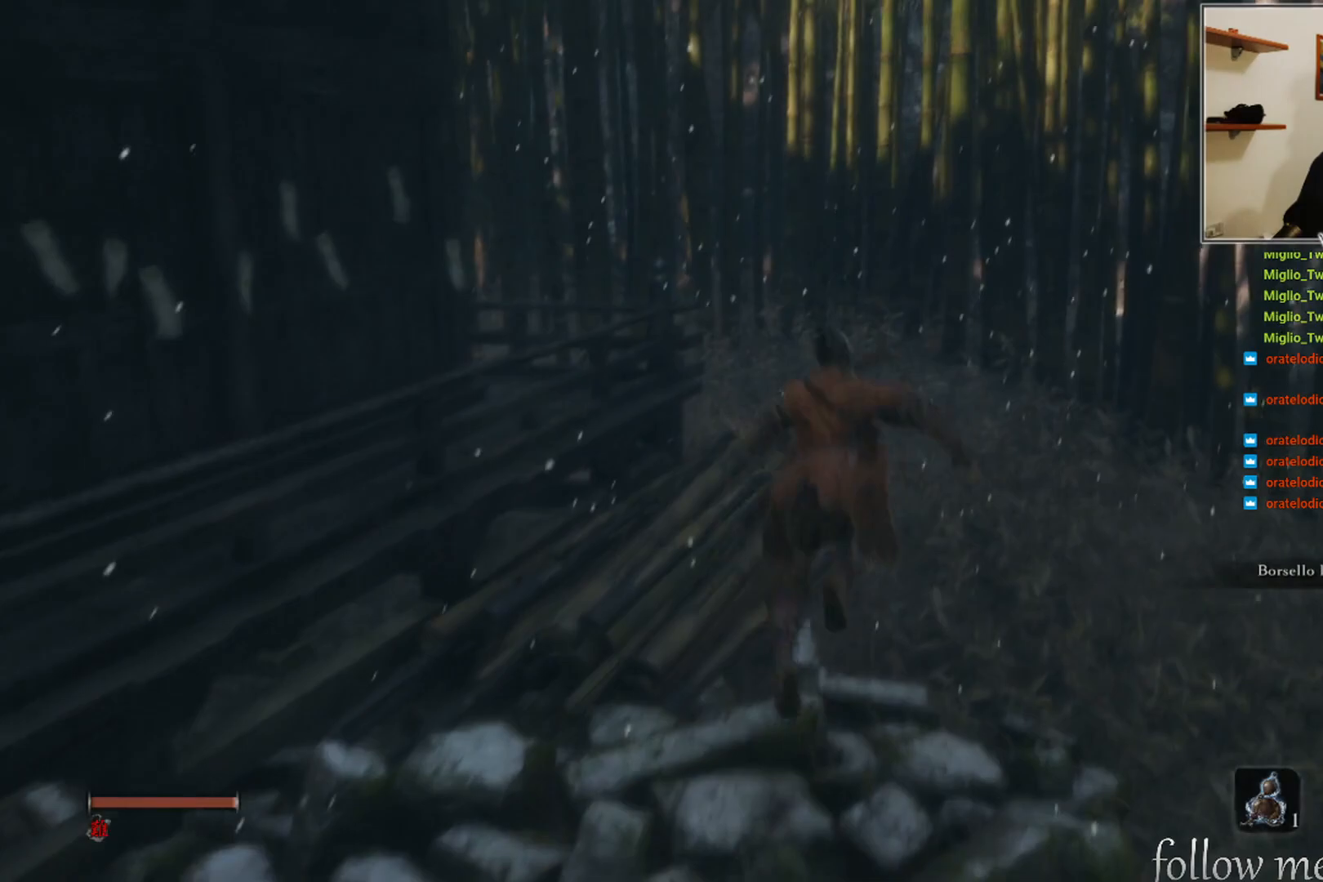
{"buttons": [], "left_stick": "up", "right_stick": "left", "events": [[17, "A", "up"], [483, "right_stick", "left"]]}
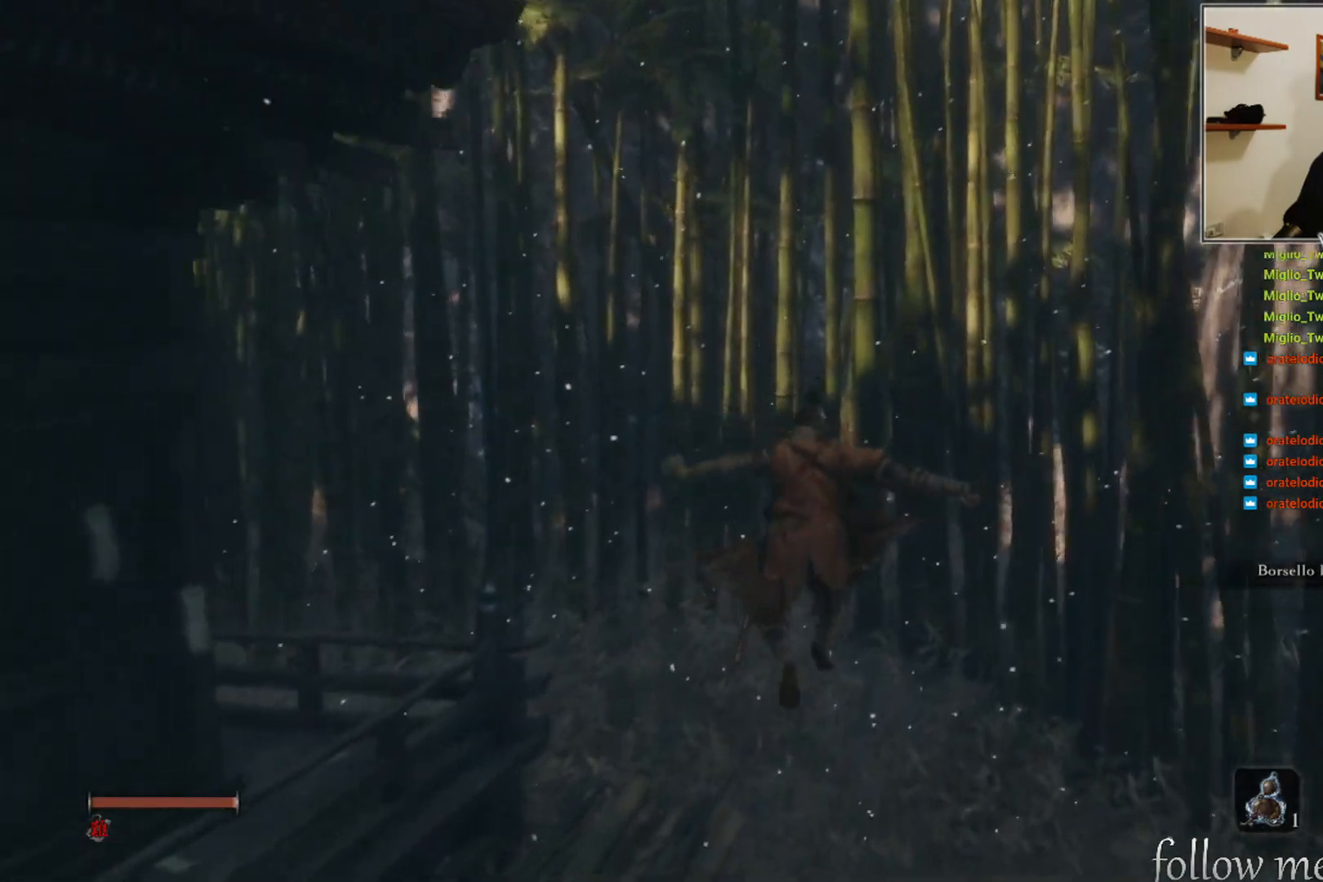
{"buttons": [], "left_stick": "up", "right_stick": "left", "events": [[300, "right_stick", "center"], [500, "right_stick", "left"]]}
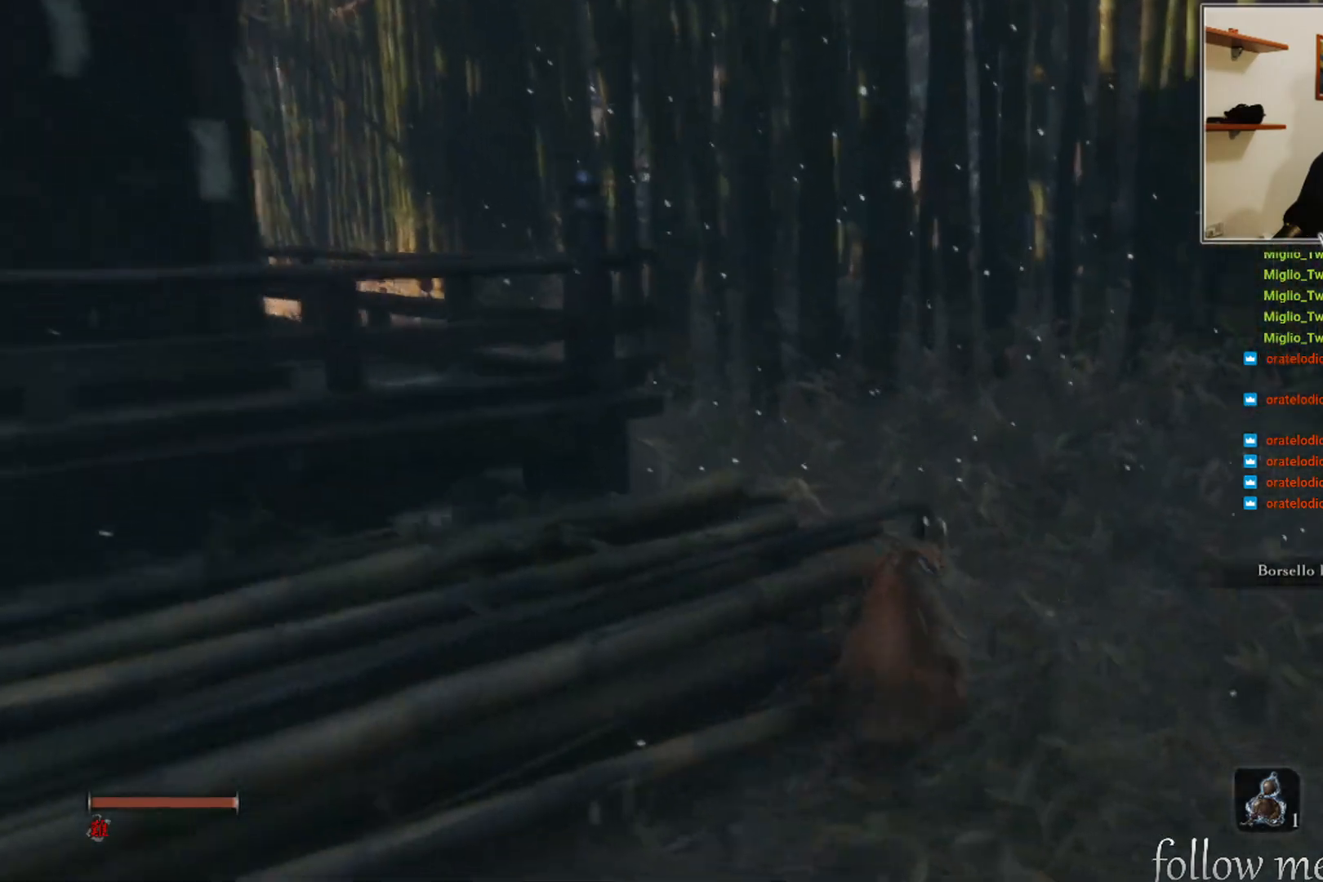
{"buttons": [], "left_stick": "up", "right_stick": "center", "events": [[267, "right_stick", "center"]]}